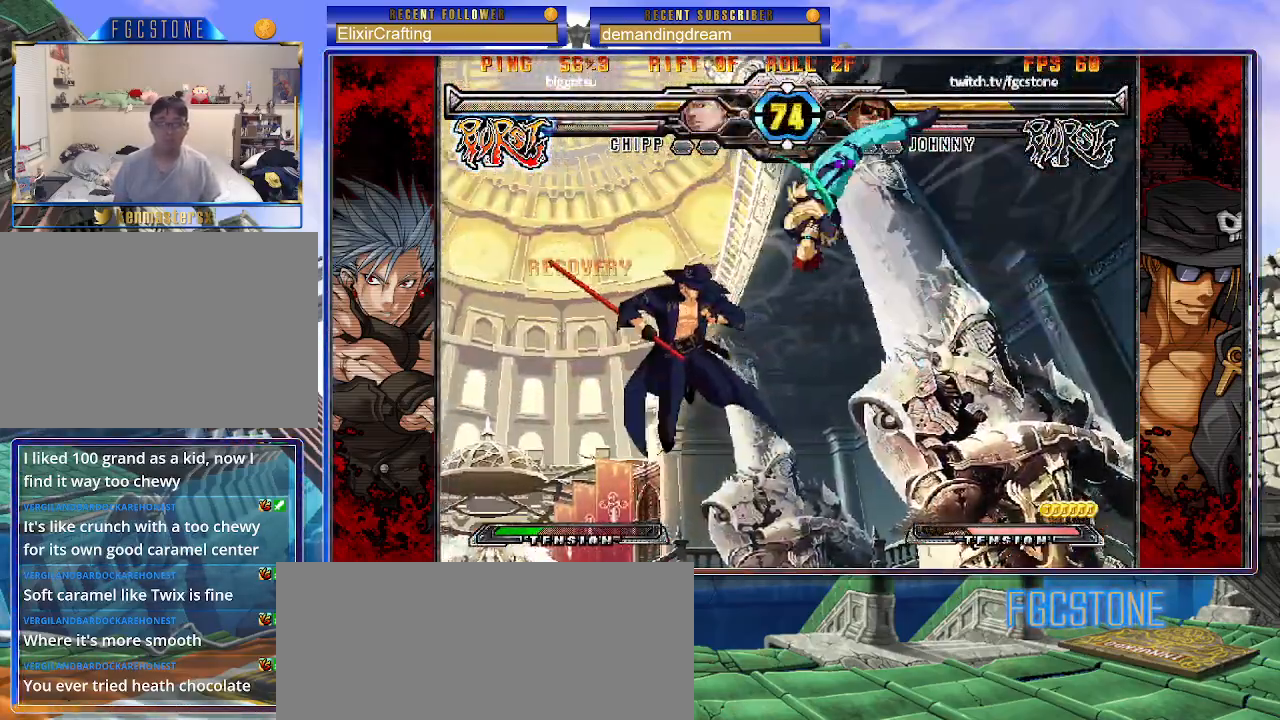
Gameplay with a controller (arcade stick); each line is a JSON object with the inputs held at the frame after it. "events" lists button and stick changes between this image and that frame as [ms after this image, input, new state], when the widget could be followed in between. Not read: L3 R3 other_buttons.
{"buttons": ["K"], "left_stick": "left", "events": [[483, "K", "down"]]}
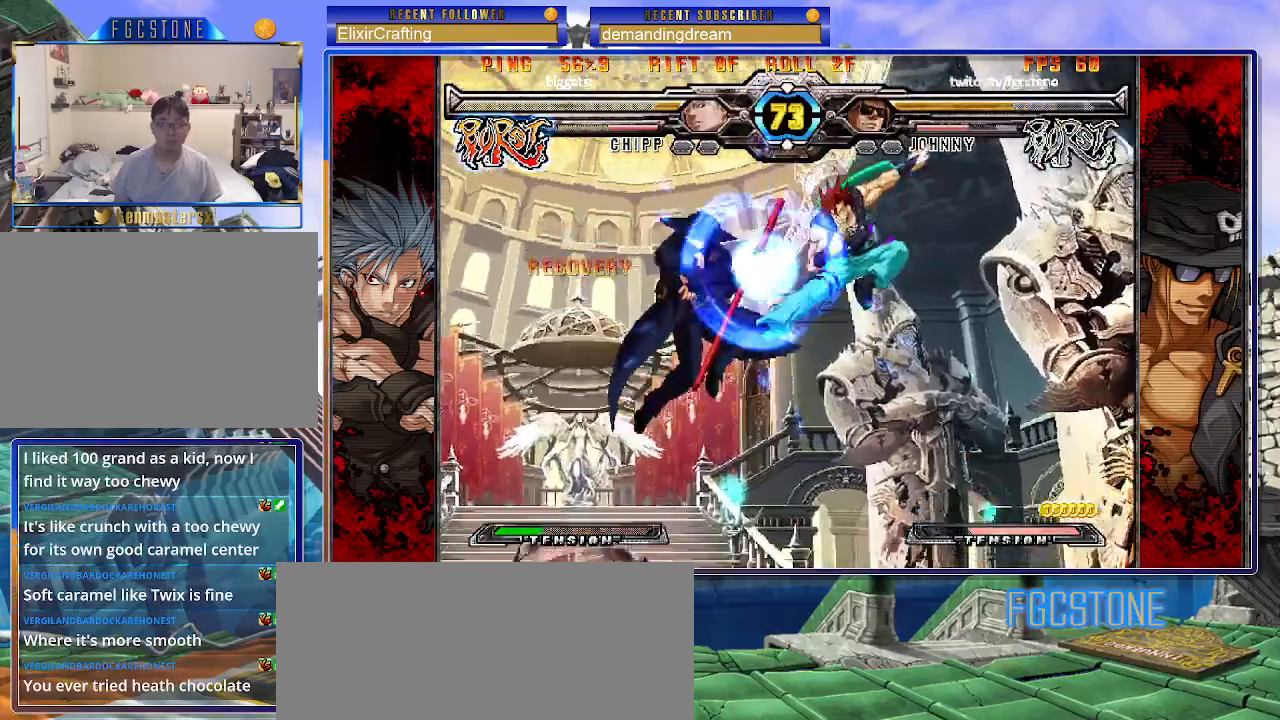
{"buttons": ["HS"], "left_stick": "left", "events": [[50, "K", "up"], [317, "K", "down"], [417, "K", "up"], [500, "HS", "down"]]}
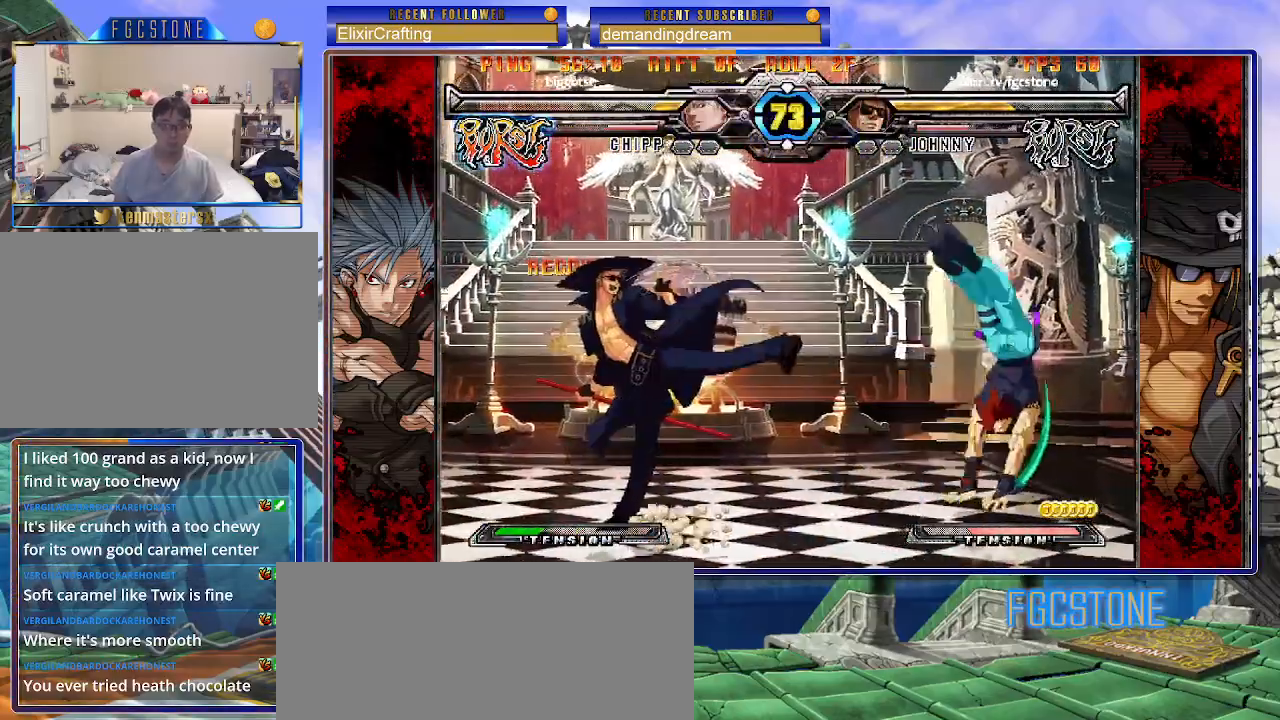
{"buttons": [], "left_stick": "down-left", "events": [[133, "HS", "up"], [283, "left_stick", "down-left"]]}
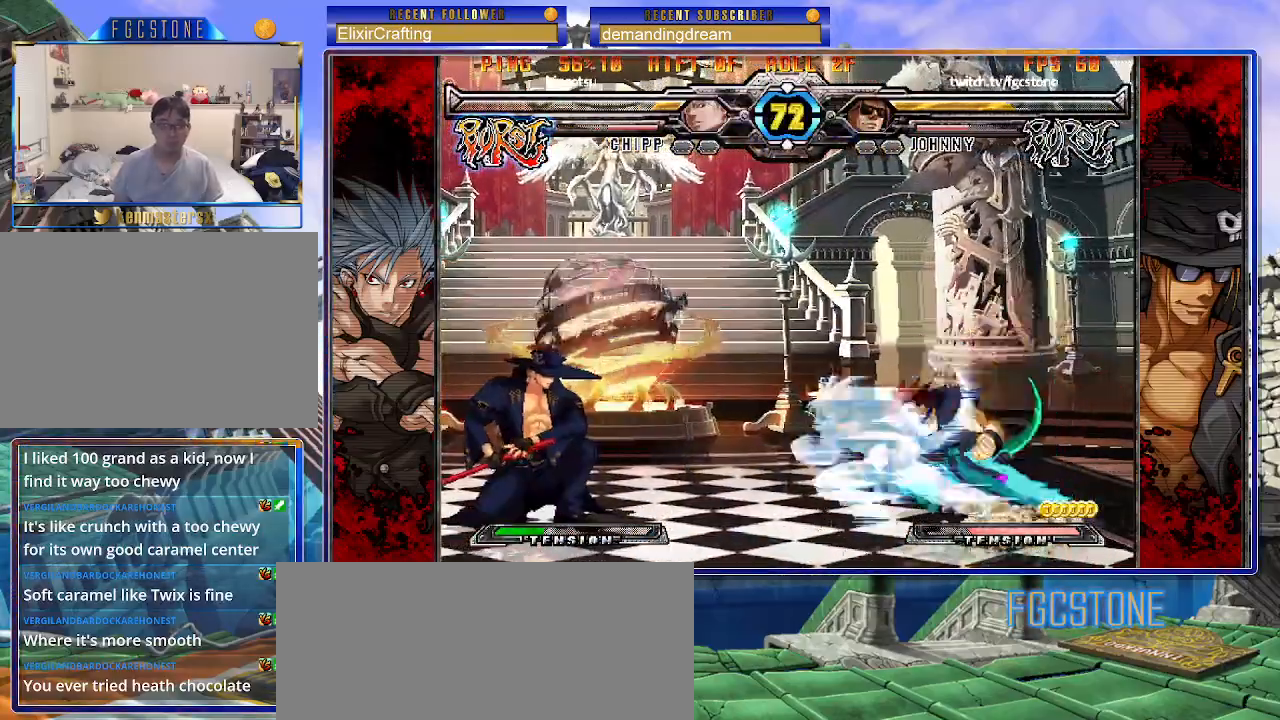
{"buttons": [], "left_stick": "down-left", "events": []}
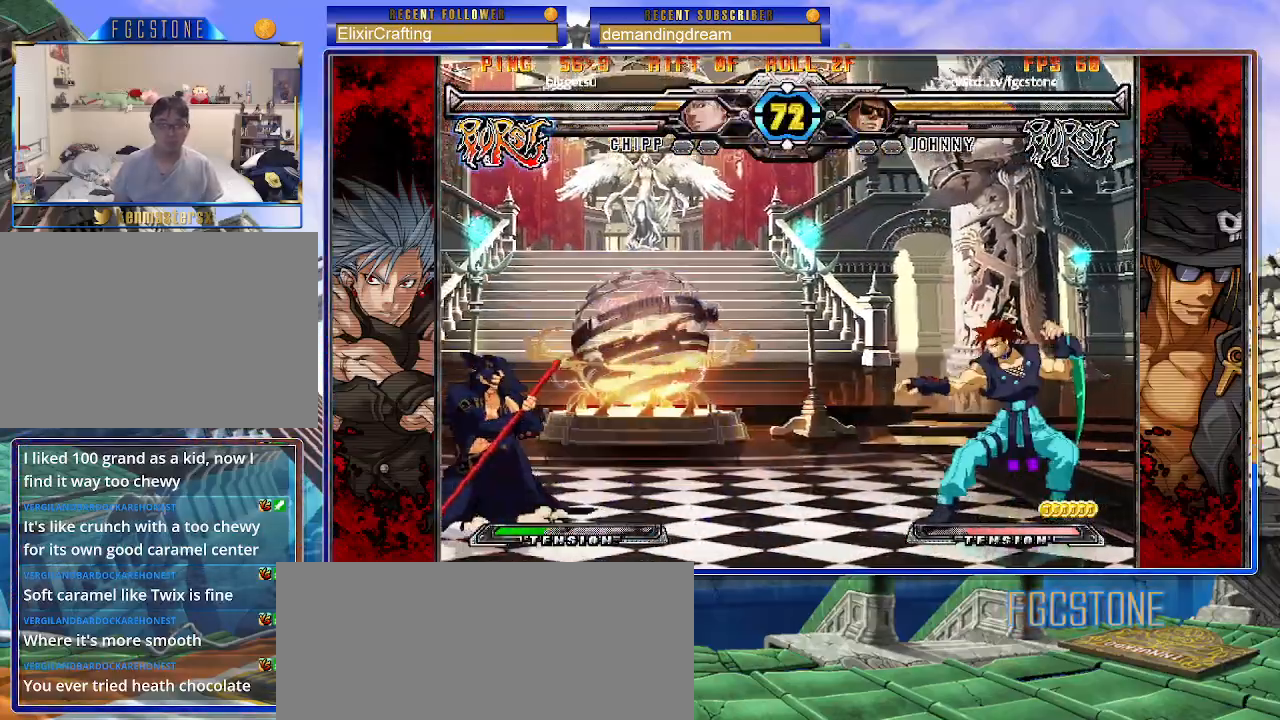
{"buttons": [], "left_stick": "left", "events": [[33, "left_stick", "up-left"], [417, "left_stick", "left"]]}
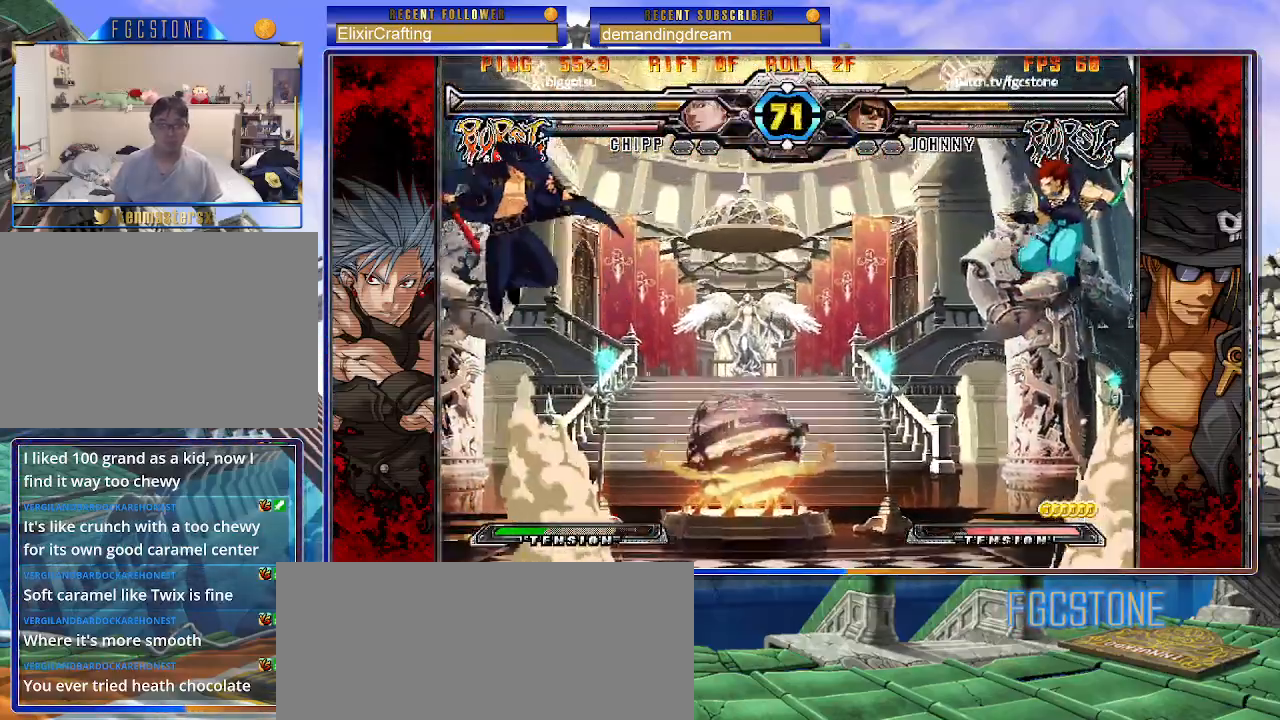
{"buttons": [], "left_stick": "up-right", "events": [[133, "left_stick", "down"], [250, "left_stick", "up-right"]]}
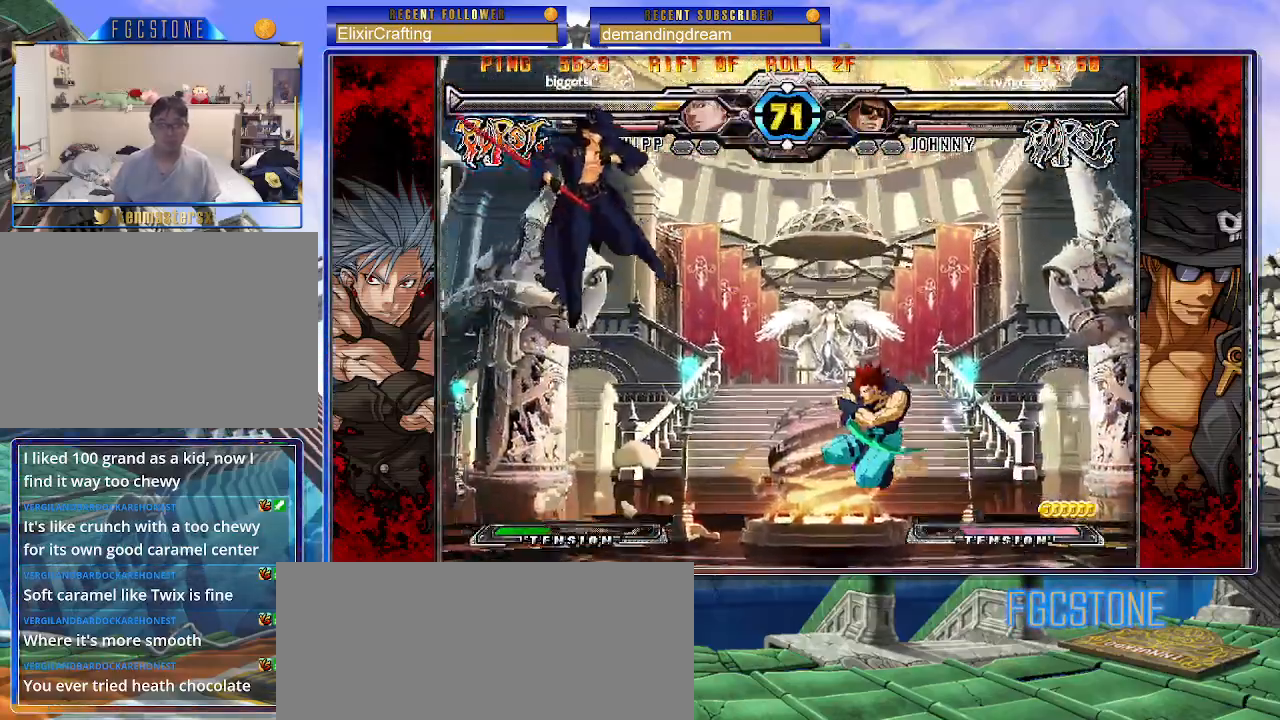
{"buttons": [], "left_stick": "left", "events": [[67, "left_stick", "left"], [233, "HS", "down"], [367, "HS", "up"]]}
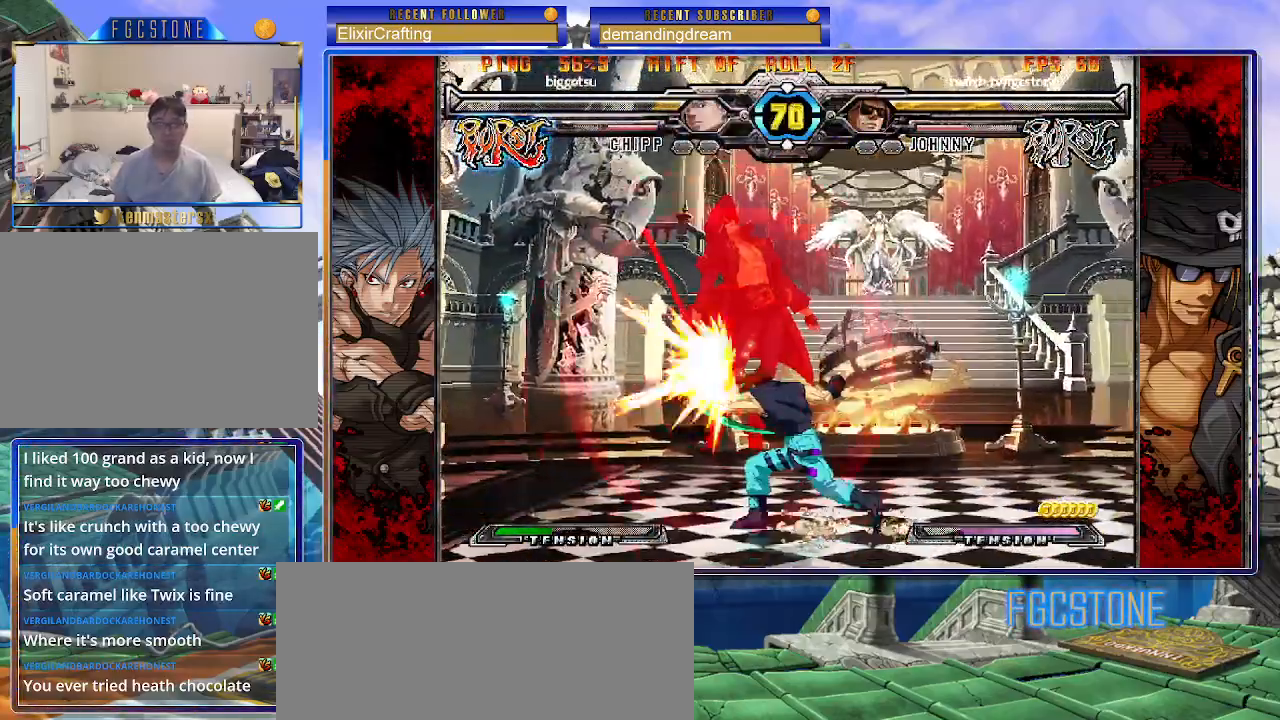
{"buttons": ["P", "S"], "left_stick": "right", "events": [[383, "K", "down"], [383, "left_stick", "center"], [433, "P", "down"], [433, "left_stick", "right"], [450, "S", "down"], [500, "K", "up"]]}
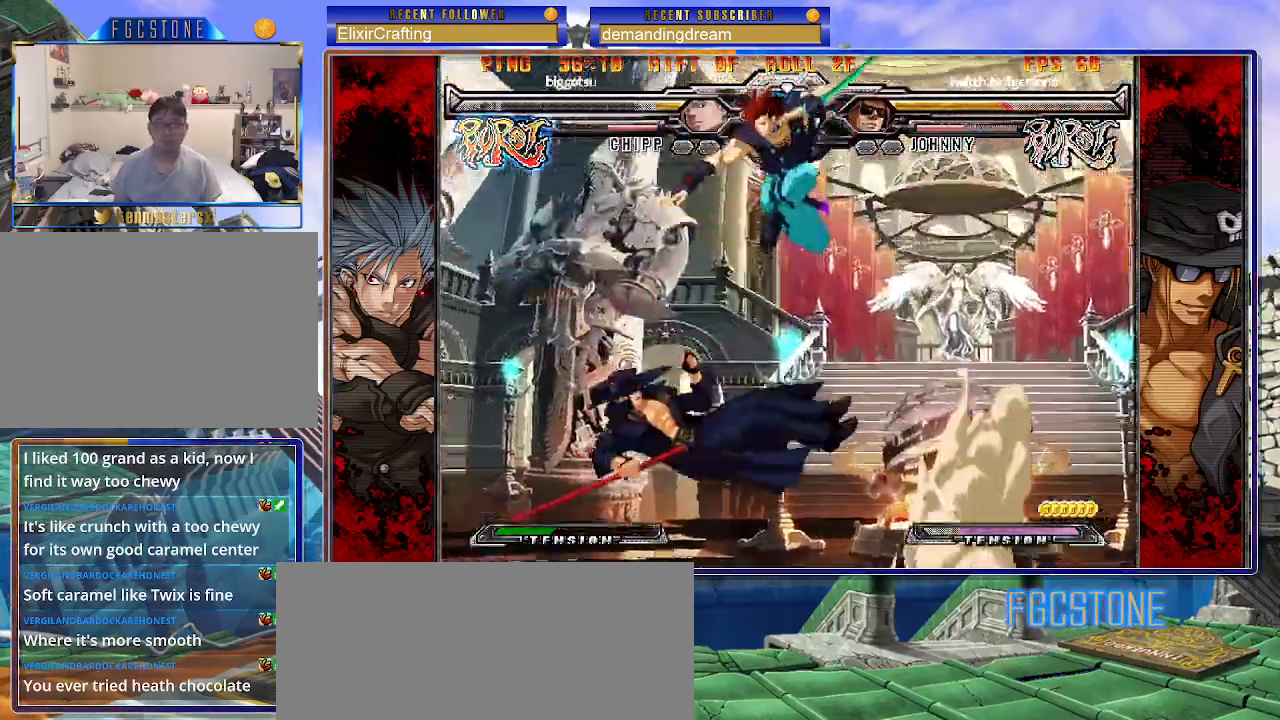
{"buttons": ["K", "P"], "left_stick": "right", "events": [[17, "P", "up"], [50, "K", "down"], [50, "P", "down"], [50, "S", "up"], [117, "S", "down"], [150, "K", "up"], [150, "P", "up"], [183, "K", "down"], [200, "P", "down"], [217, "S", "up"], [283, "S", "down"], [300, "K", "up"], [300, "P", "up"], [333, "K", "down"], [350, "P", "down"], [450, "K", "up"], [450, "P", "up"], [483, "K", "down"], [483, "S", "up"], [500, "P", "down"]]}
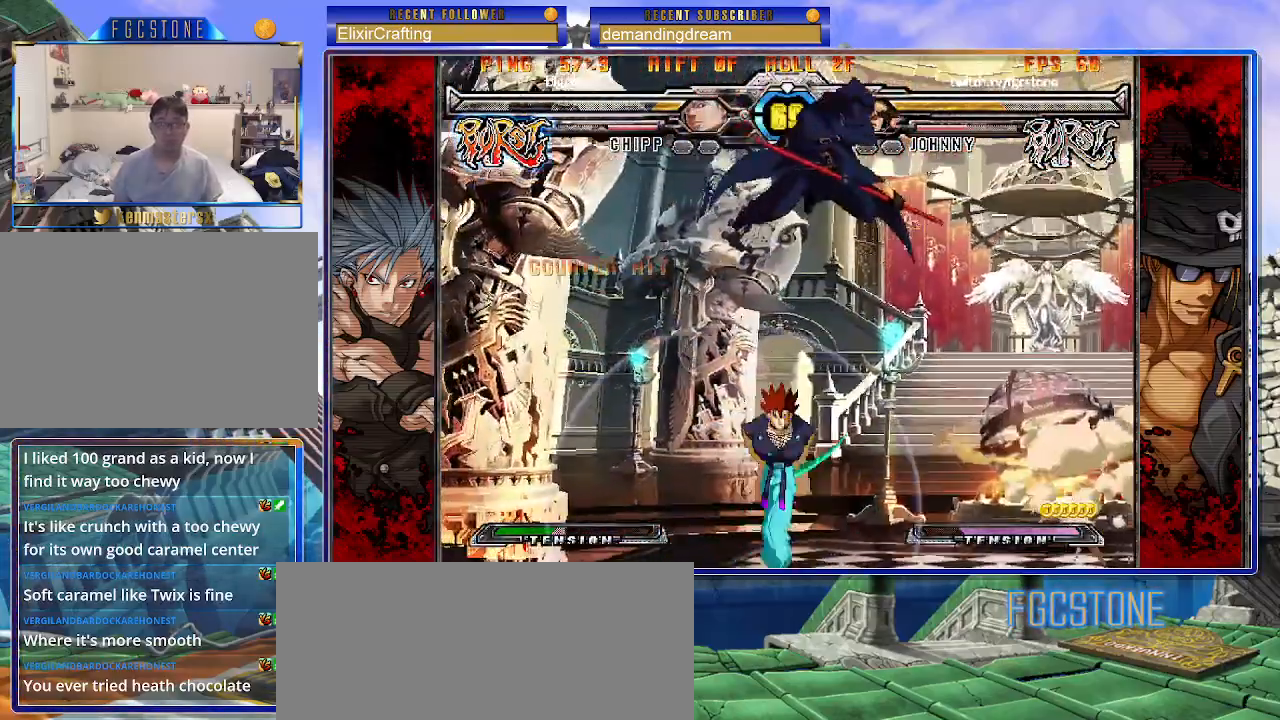
{"buttons": [], "left_stick": "up-right", "events": [[83, "K", "up"], [100, "P", "up"], [167, "left_stick", "center"], [283, "left_stick", "right"], [333, "left_stick", "up-right"]]}
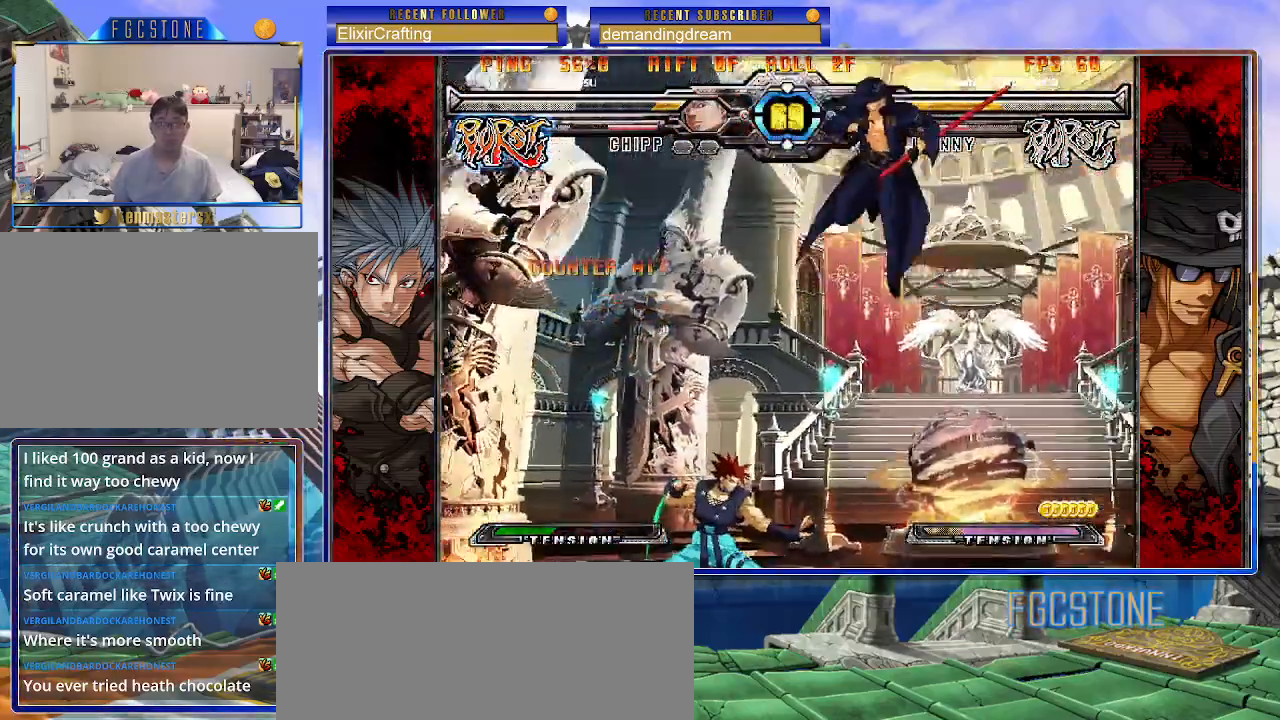
{"buttons": [], "left_stick": "right", "events": [[133, "left_stick", "down-right"], [200, "left_stick", "down-left"], [283, "S", "down"], [317, "left_stick", "center"], [333, "S", "up"], [400, "left_stick", "right"]]}
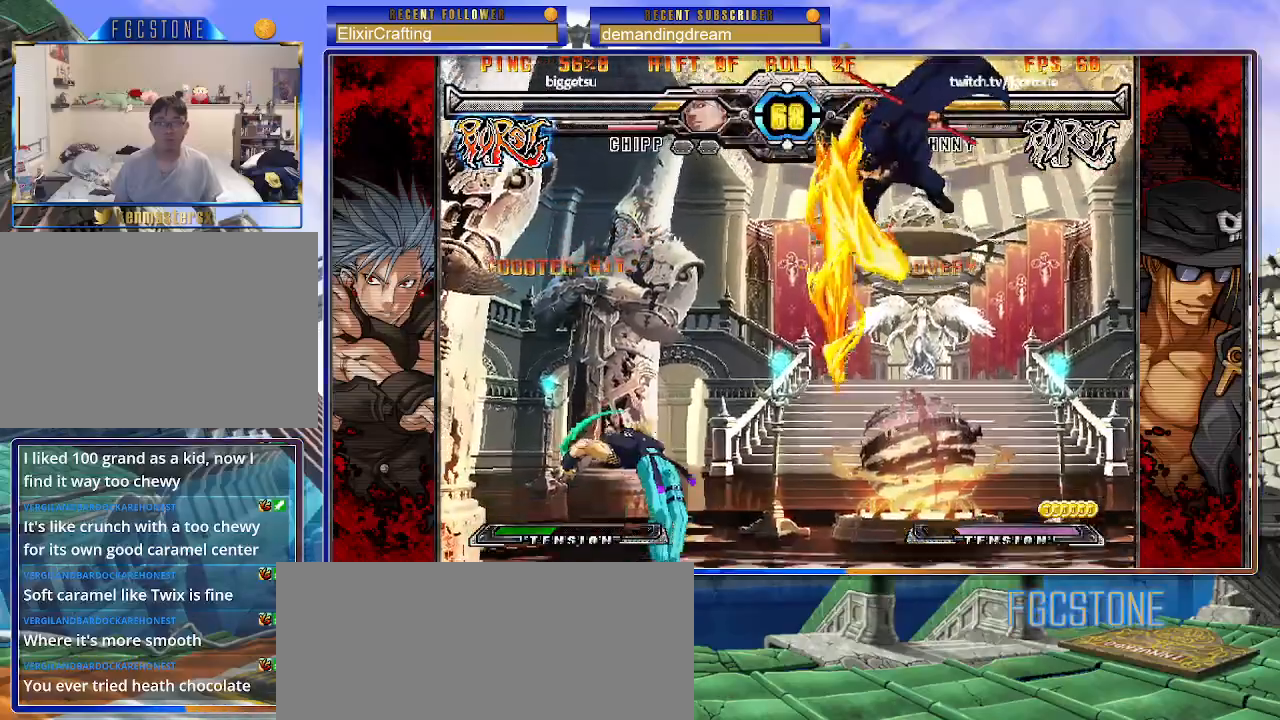
{"buttons": [], "left_stick": "down-right", "events": [[33, "S", "down"], [50, "HS", "down"], [50, "K", "down"], [83, "HS", "up"], [83, "K", "up"], [83, "S", "up"], [317, "left_stick", "center"], [367, "left_stick", "down-left"], [450, "left_stick", "down-right"]]}
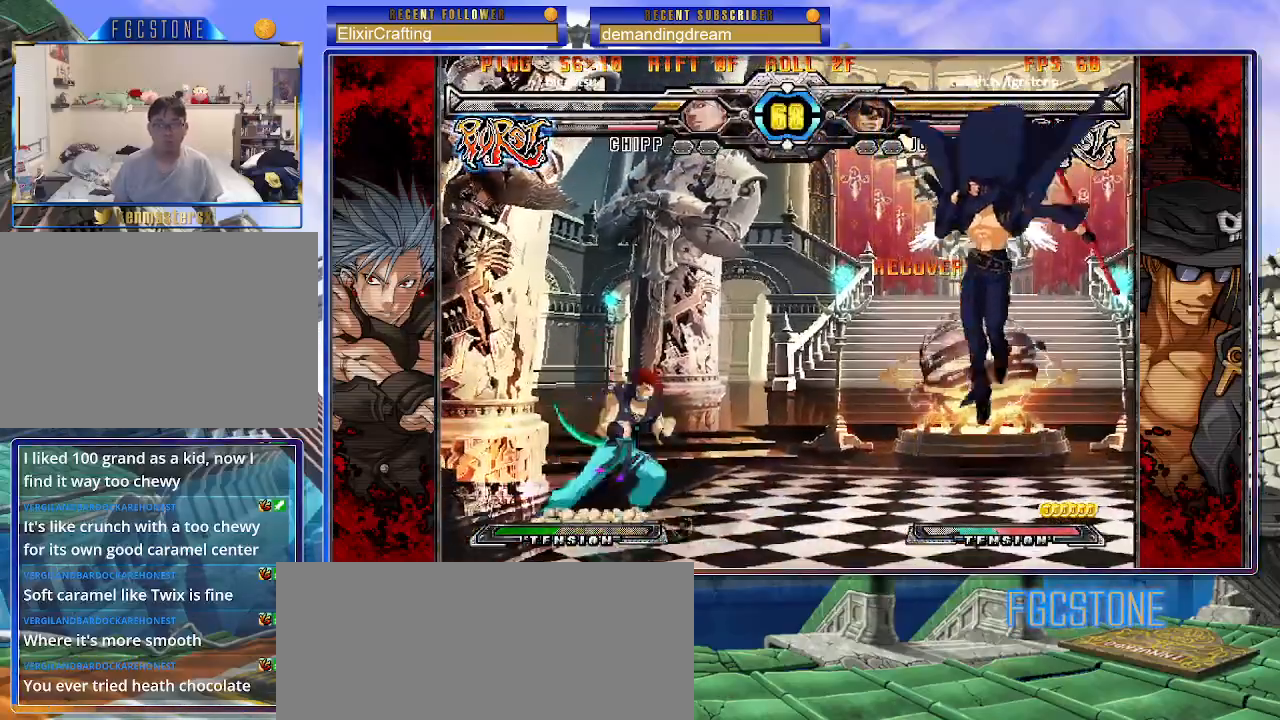
{"buttons": [], "left_stick": "center", "events": [[17, "S", "down"], [67, "S", "up"], [67, "left_stick", "center"], [167, "left_stick", "right"], [200, "K", "down"], [217, "HS", "down"], [217, "S", "down"], [250, "K", "up"], [250, "S", "up"], [267, "HS", "up"], [317, "left_stick", "center"], [383, "left_stick", "left"], [450, "left_stick", "center"]]}
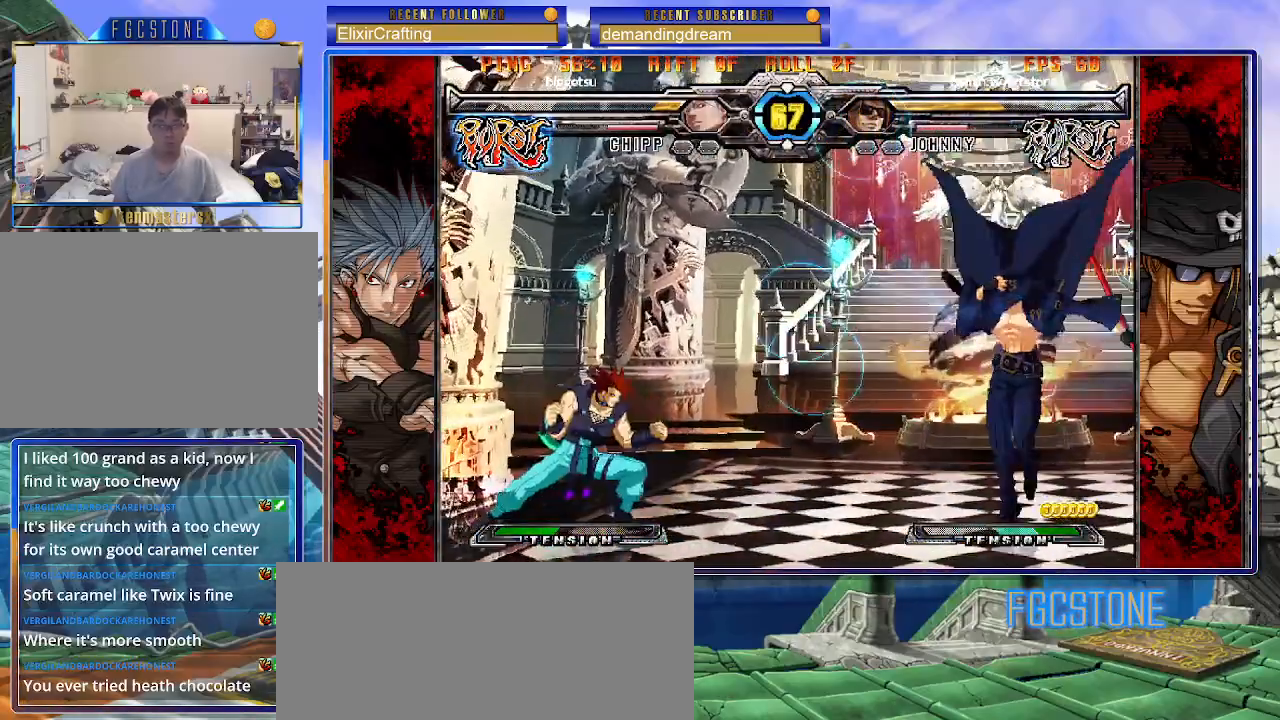
{"buttons": [], "left_stick": "right", "events": [[17, "left_stick", "left"], [167, "left_stick", "center"], [200, "S", "down"], [250, "left_stick", "right"], [300, "S", "up"]]}
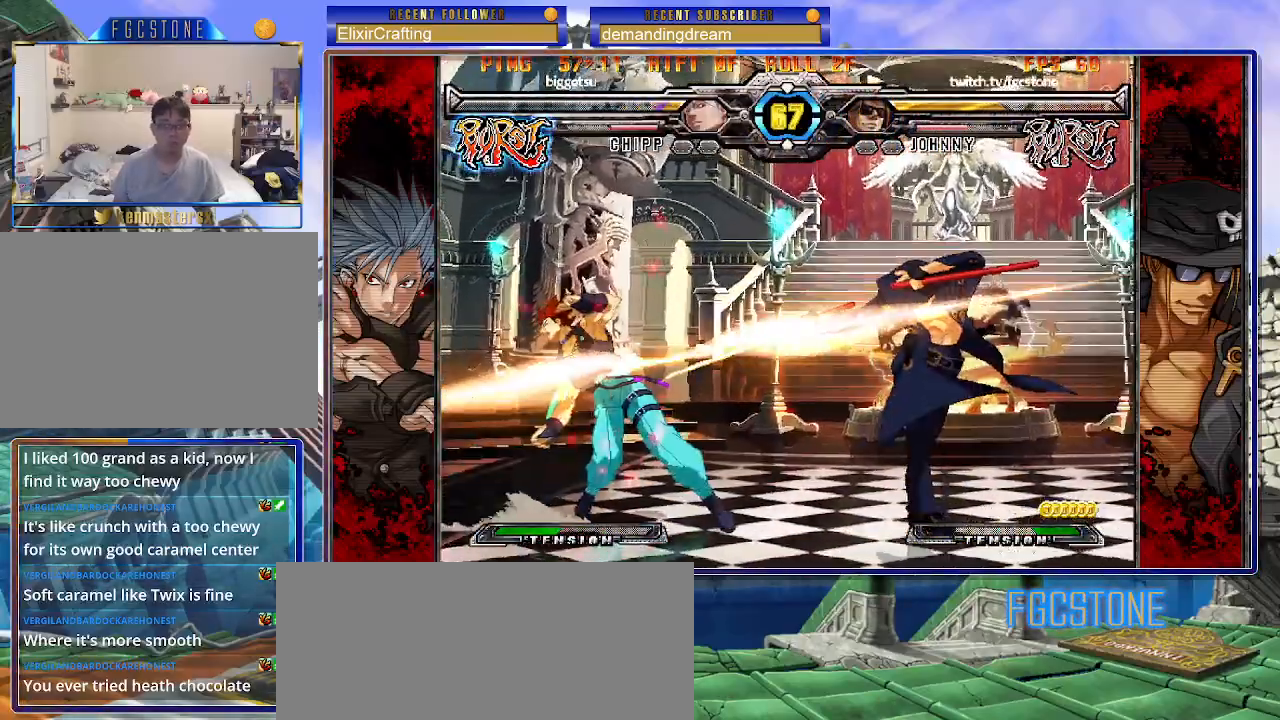
{"buttons": [], "left_stick": "down-right", "events": [[133, "left_stick", "center"], [467, "left_stick", "down-right"]]}
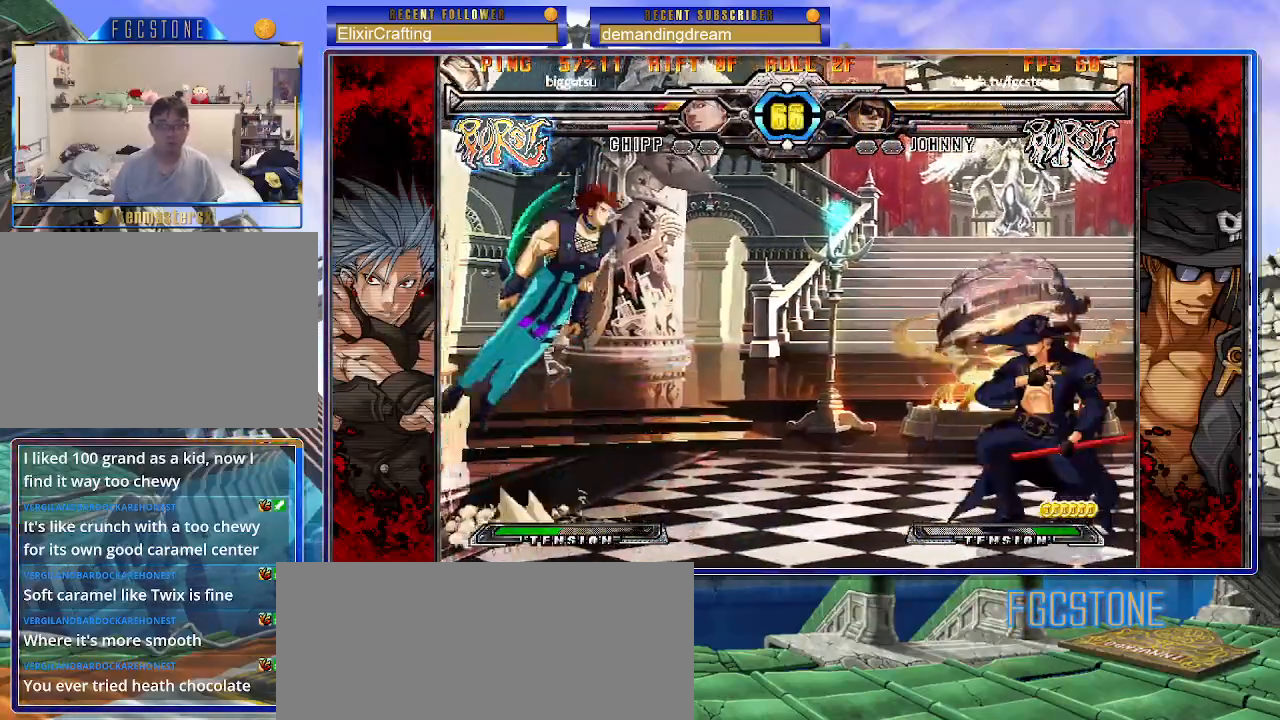
{"buttons": [], "left_stick": "right", "events": [[350, "left_stick", "right"]]}
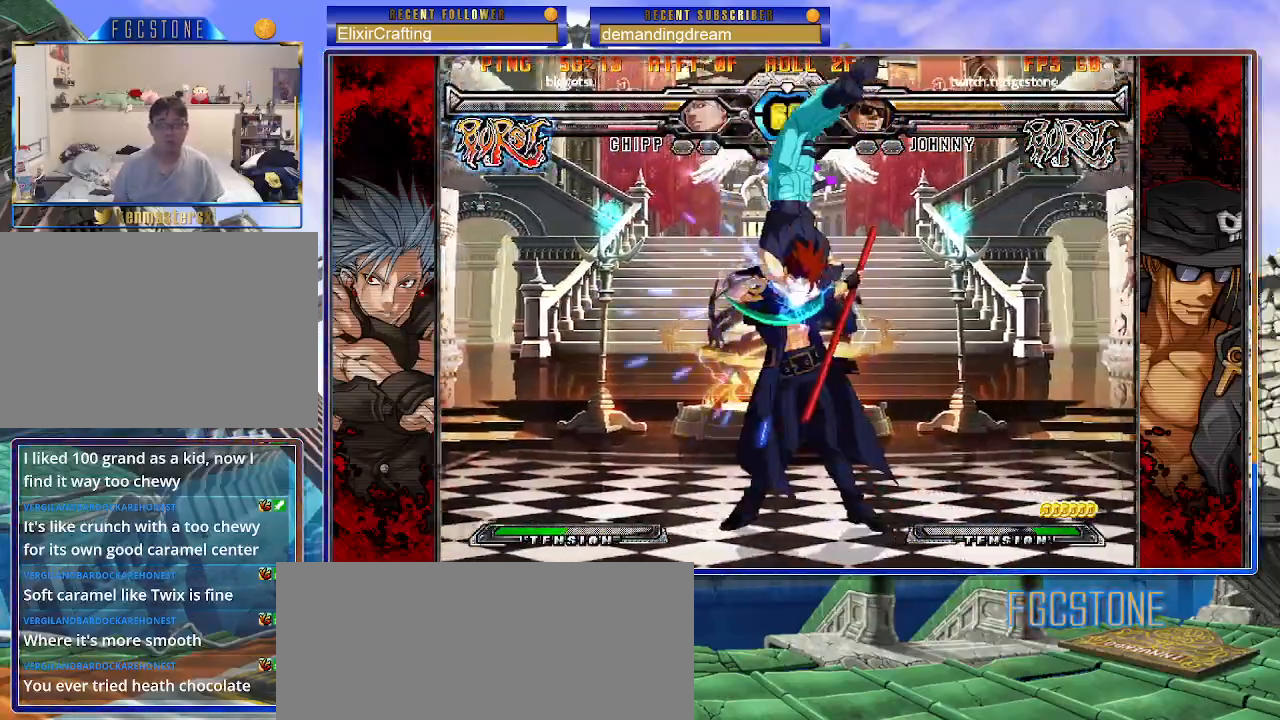
{"buttons": ["HS"], "left_stick": "right", "events": [[500, "HS", "down"]]}
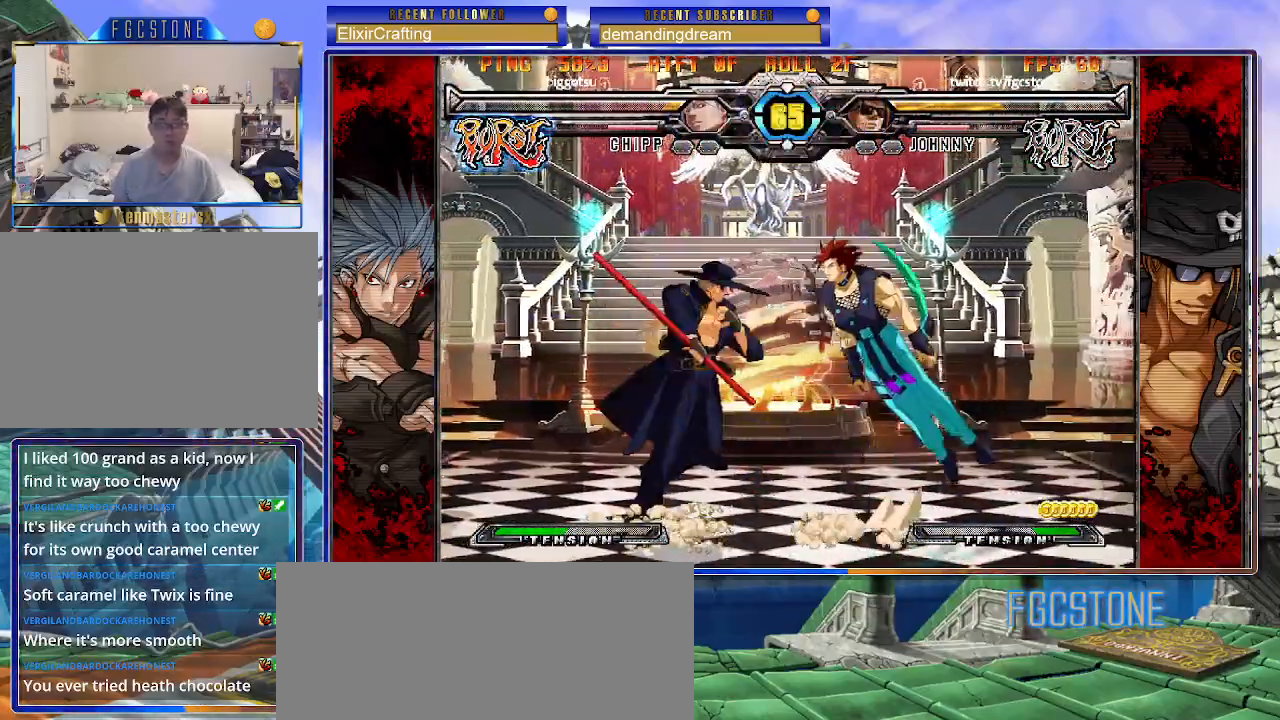
{"buttons": [], "left_stick": "center", "events": [[133, "HS", "up"], [133, "left_stick", "down-left"], [450, "left_stick", "center"]]}
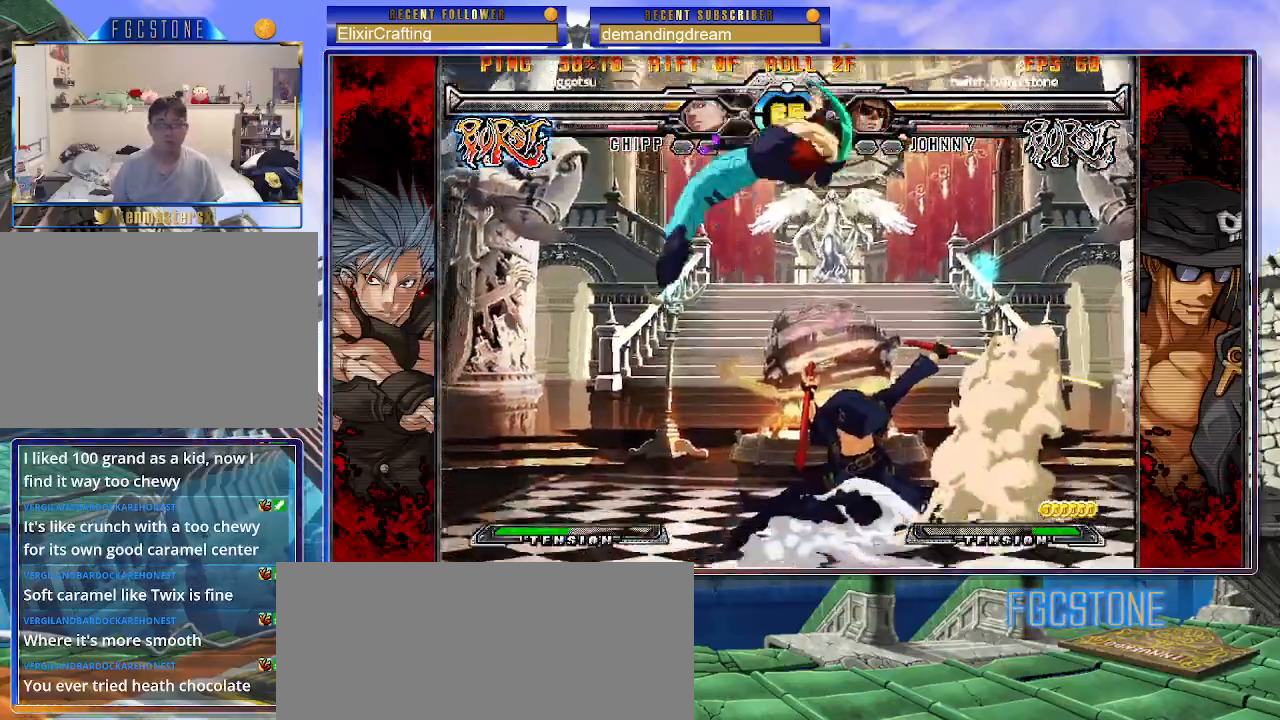
{"buttons": ["HS"], "left_stick": "right", "events": [[50, "left_stick", "left"], [283, "left_stick", "right"], [400, "HS", "down"]]}
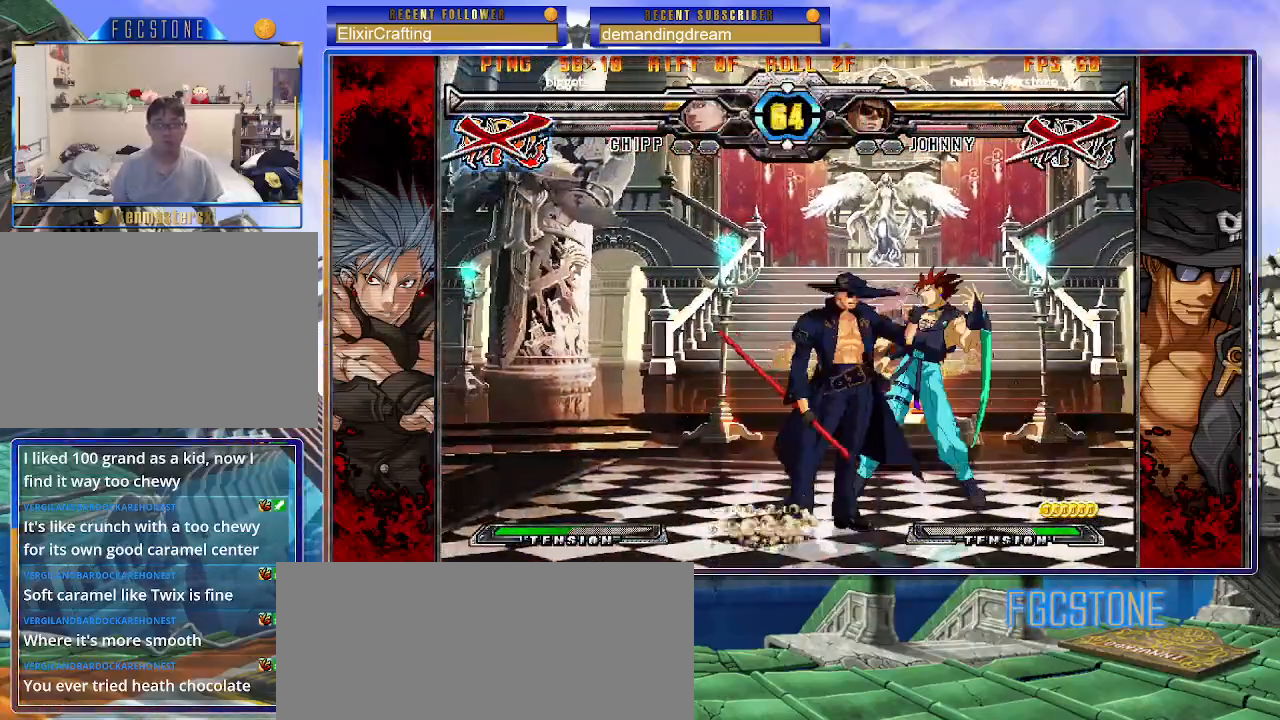
{"buttons": [], "left_stick": "center", "events": [[33, "HS", "up"], [100, "left_stick", "down-right"], [350, "left_stick", "center"]]}
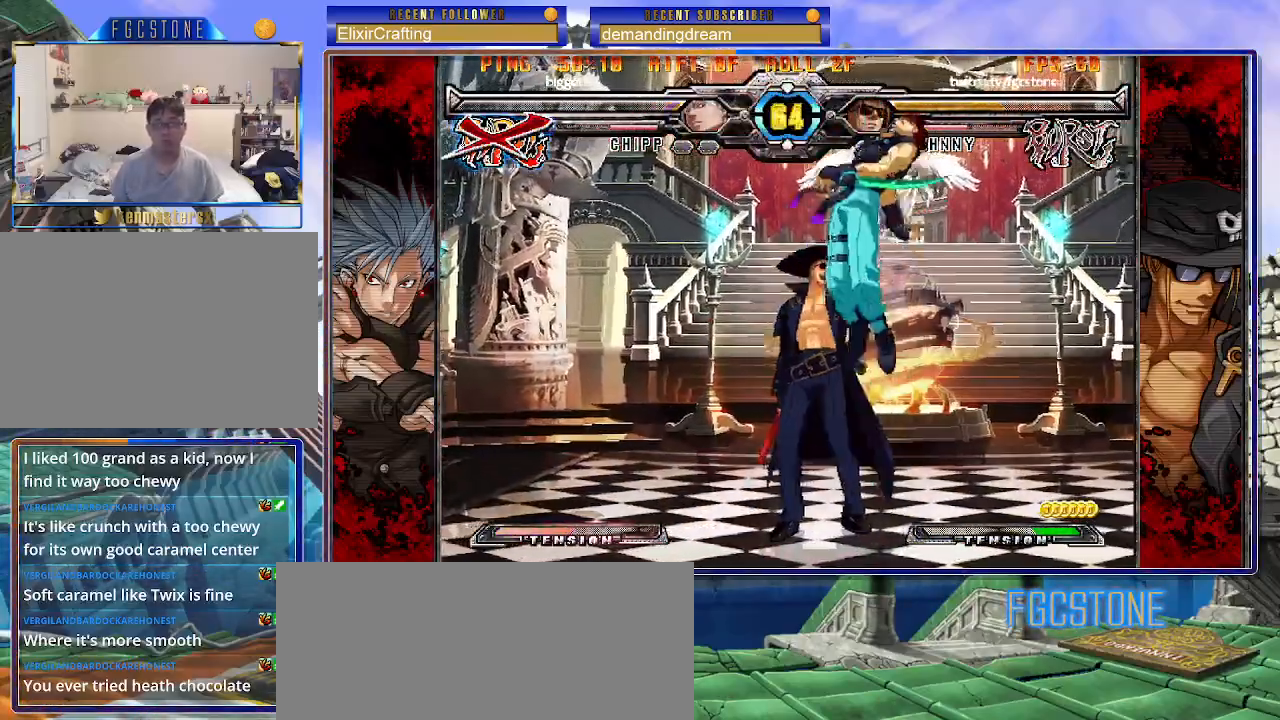
{"buttons": ["K"], "left_stick": "up-right", "events": [[383, "left_stick", "up-right"], [483, "K", "down"]]}
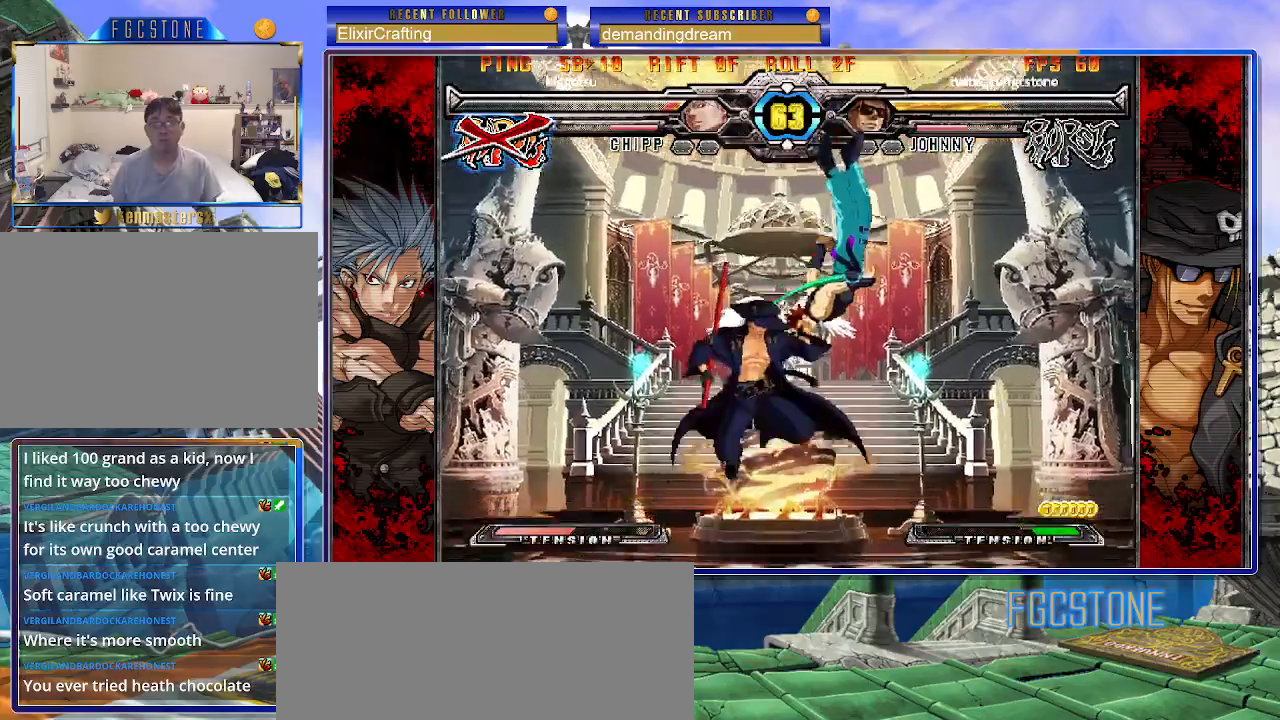
{"buttons": [], "left_stick": "center", "events": [[33, "left_stick", "center"], [67, "K", "up"], [167, "S", "down"], [233, "S", "up"]]}
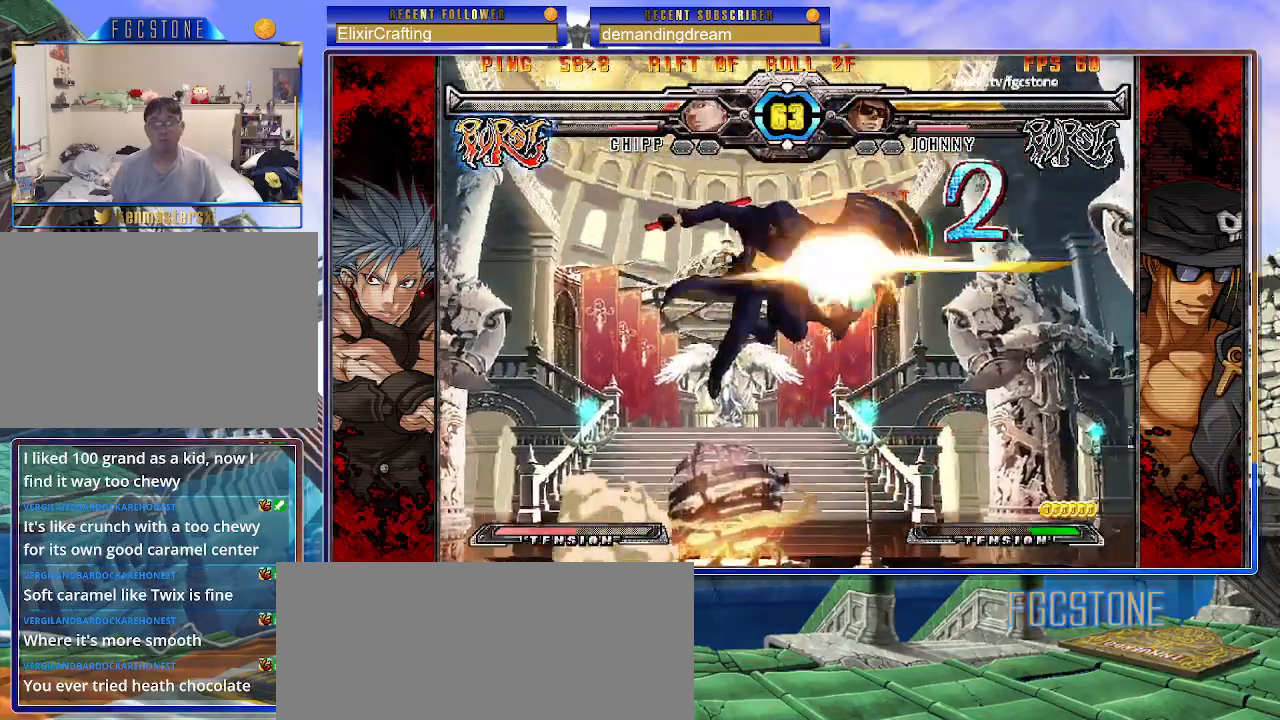
{"buttons": ["S"], "left_stick": "center", "events": [[133, "left_stick", "up-right"], [233, "K", "down"], [267, "left_stick", "center"], [317, "K", "up"], [400, "S", "down"]]}
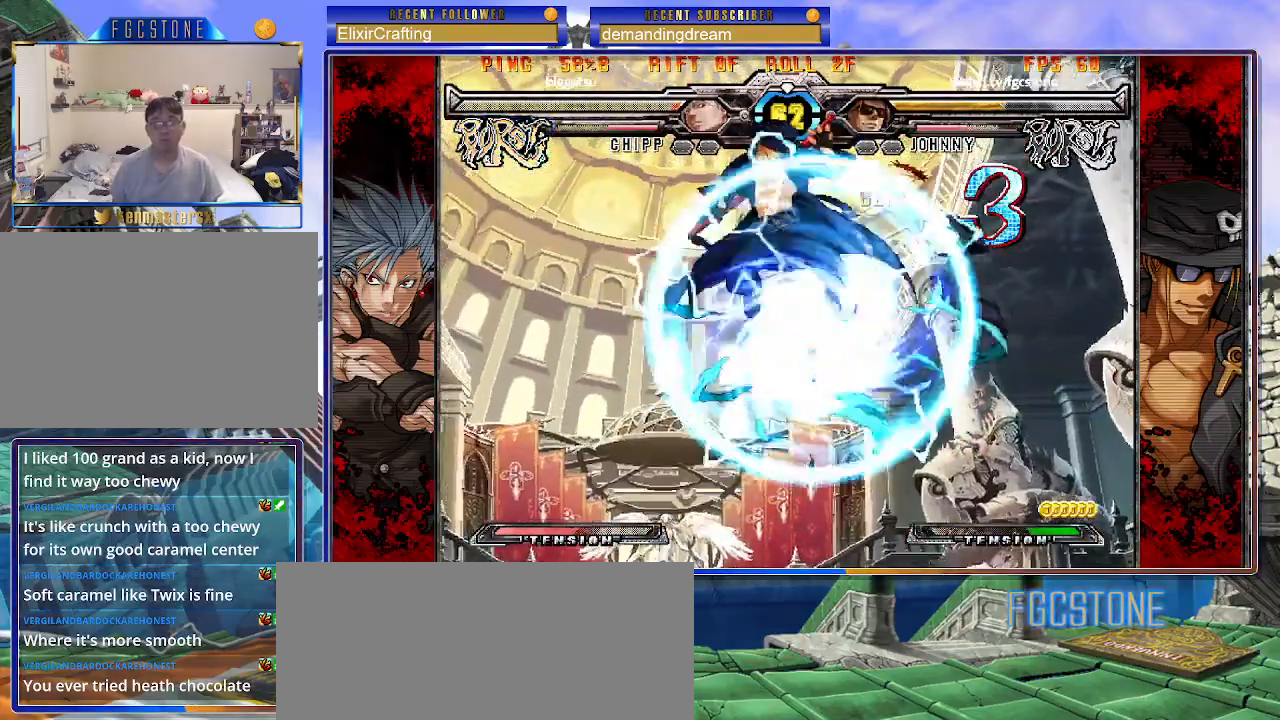
{"buttons": [], "left_stick": "center", "events": [[17, "S", "up"]]}
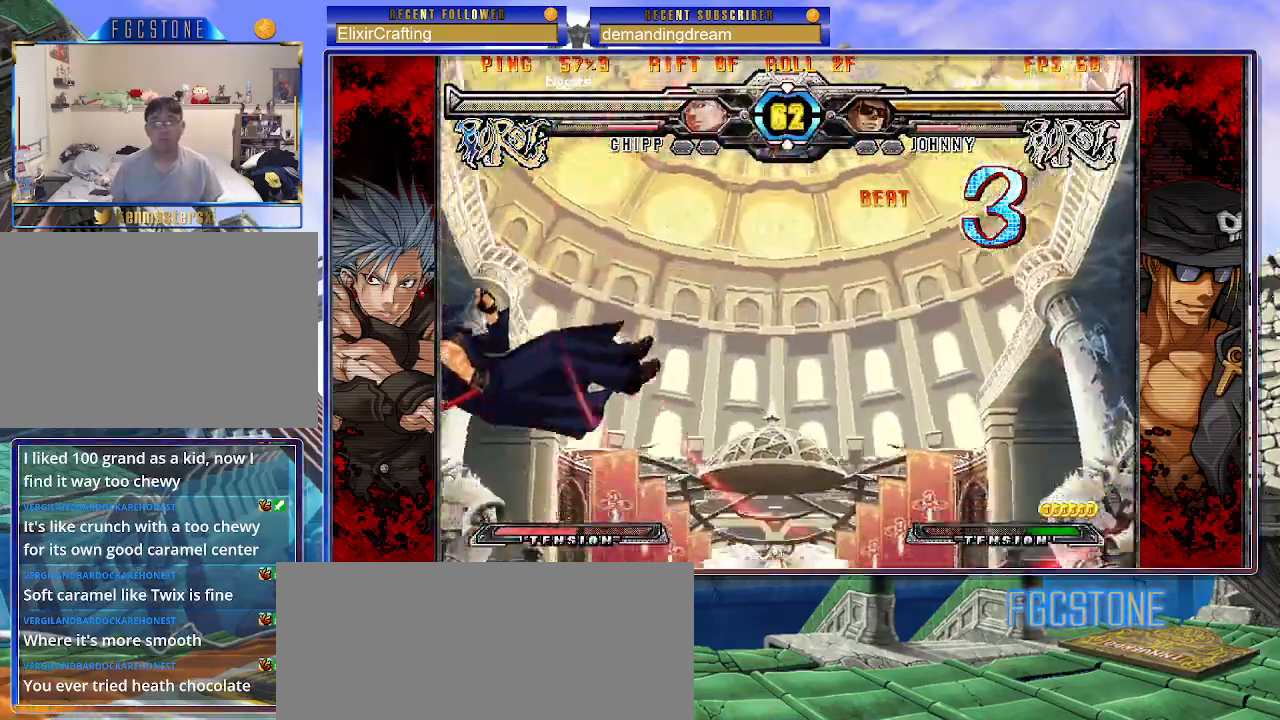
{"buttons": [], "left_stick": "center", "events": [[283, "K", "down"], [350, "K", "up"]]}
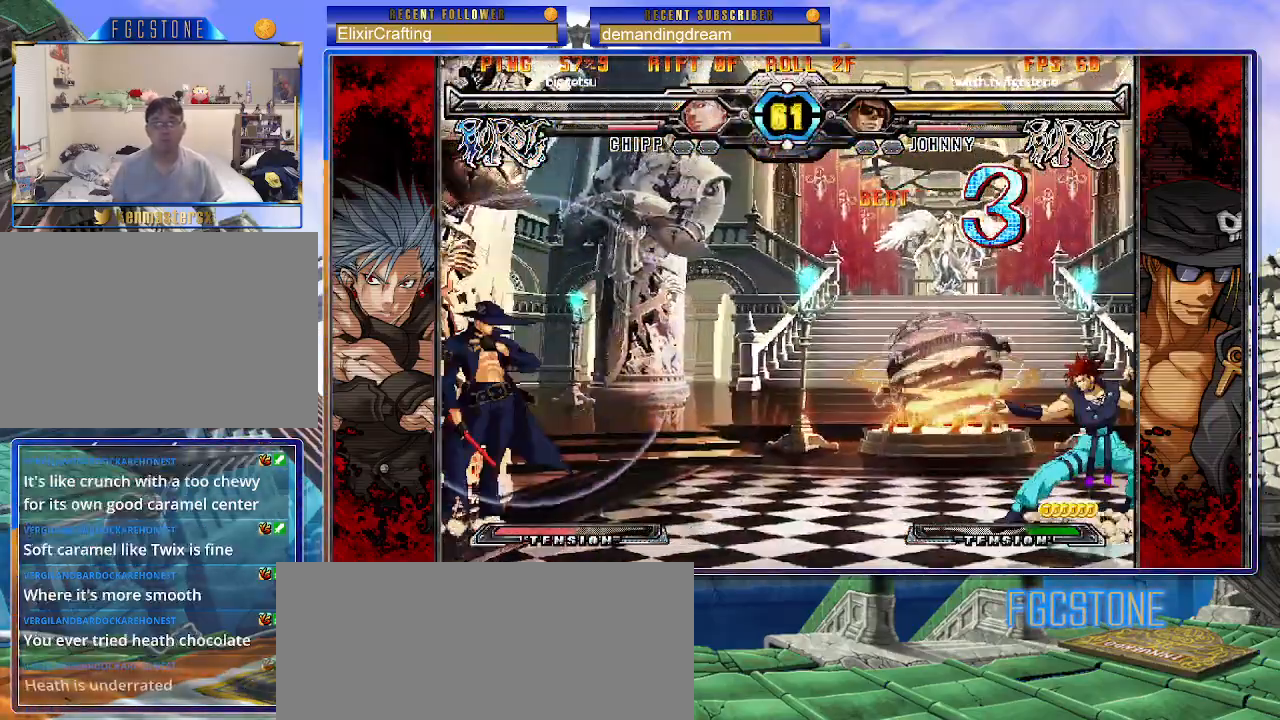
{"buttons": ["S"], "left_stick": "left", "events": [[17, "left_stick", "left"], [83, "left_stick", "center"], [150, "left_stick", "left"], [333, "left_stick", "down"], [450, "left_stick", "left"], [467, "S", "down"]]}
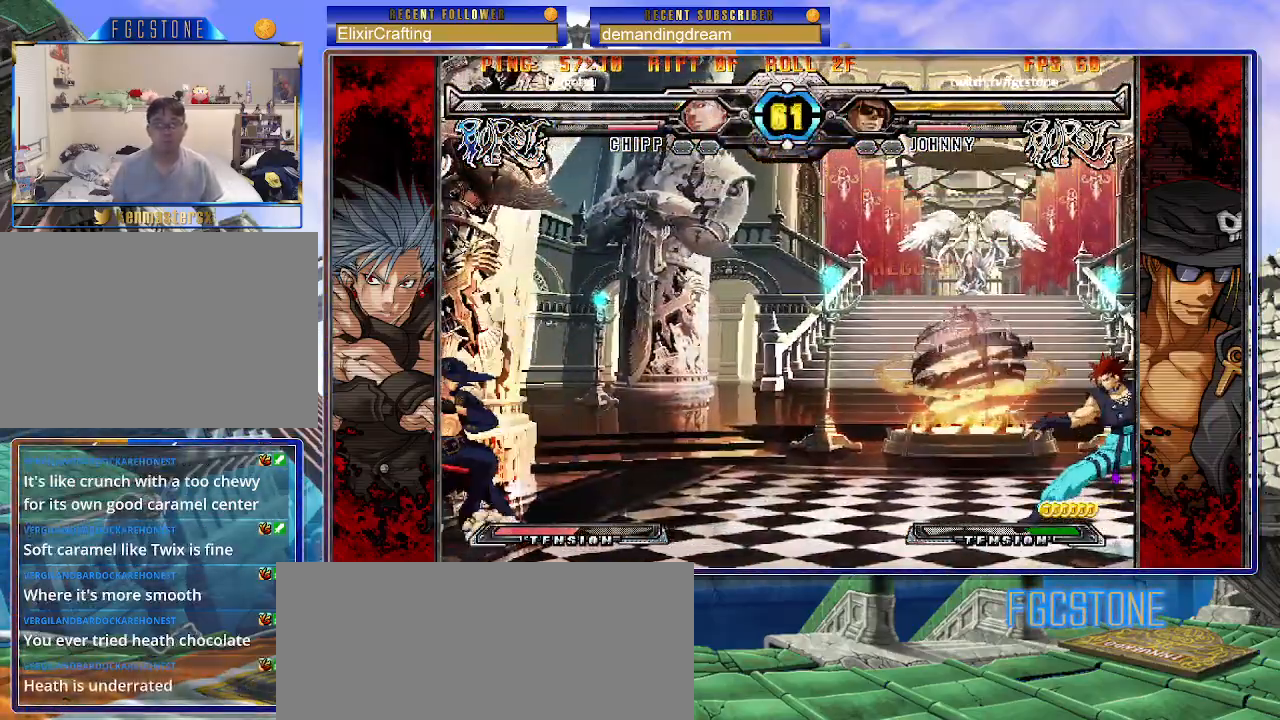
{"buttons": [], "left_stick": "left", "events": [[33, "S", "up"], [117, "K", "down"], [117, "P", "down"], [133, "HS", "down"], [150, "P", "up"], [167, "HS", "up"], [183, "K", "up"], [300, "HS", "down"], [400, "HS", "up"]]}
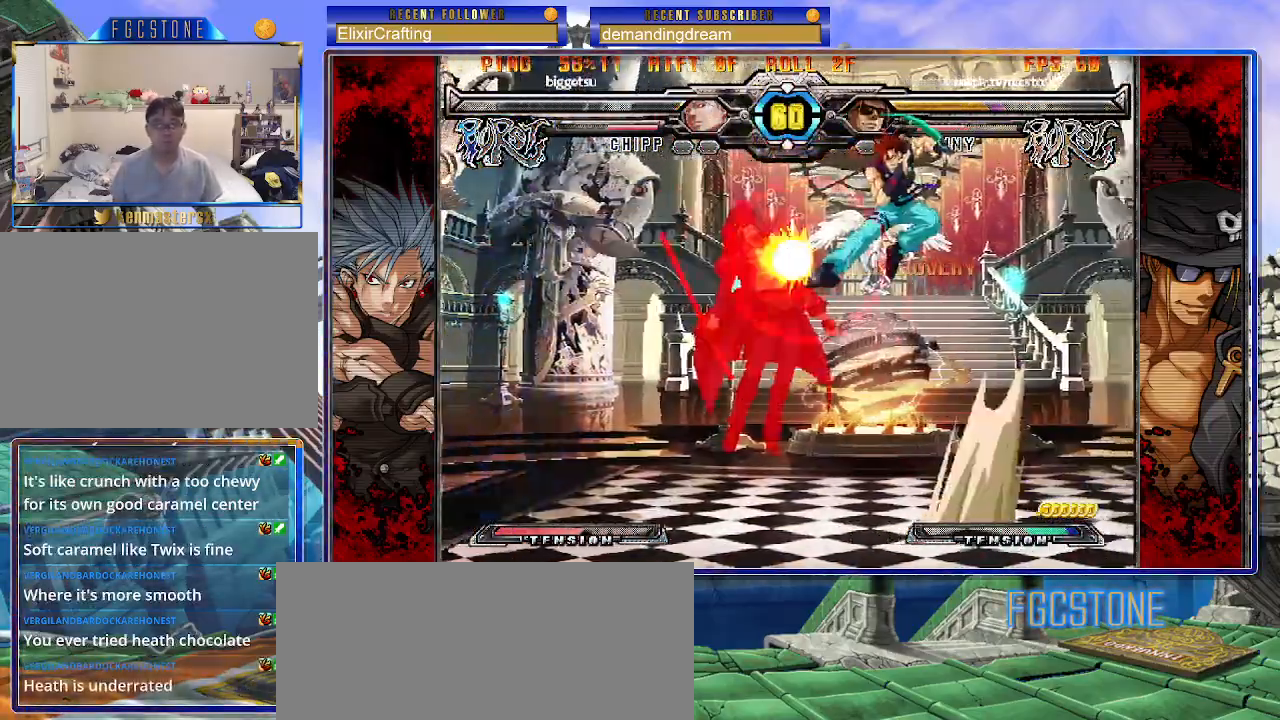
{"buttons": ["K"], "left_stick": "center", "events": [[183, "left_stick", "center"], [233, "left_stick", "right"], [317, "left_stick", "center"], [467, "K", "down"]]}